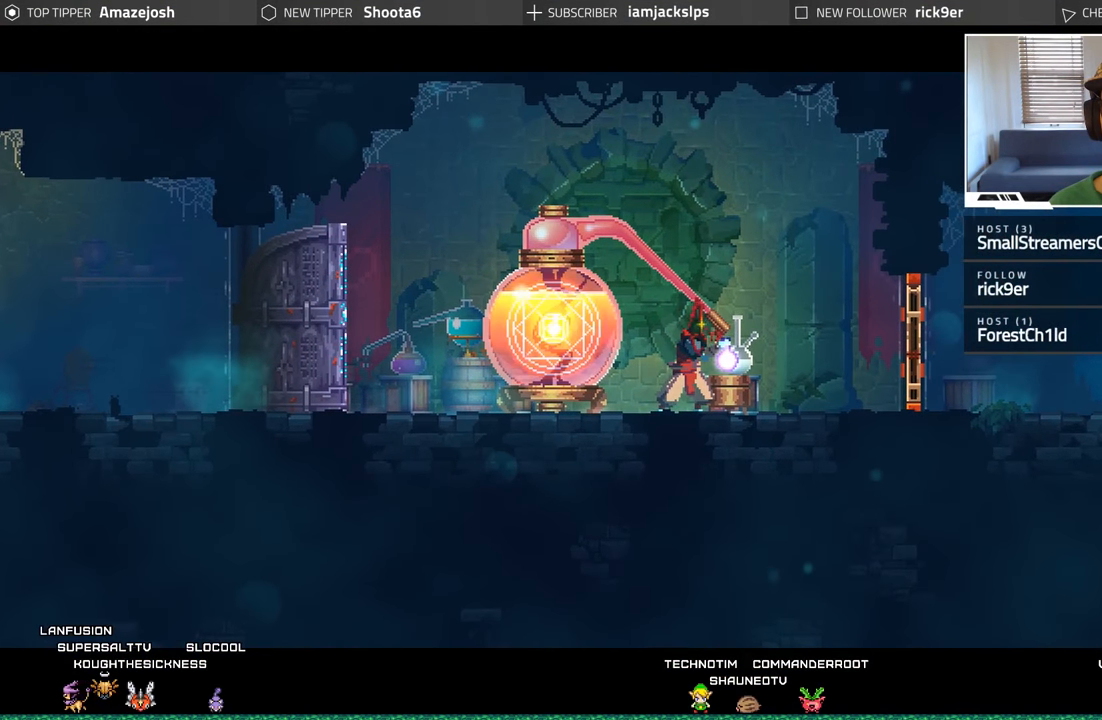
Gameplay with a controller (Xbox layout); each line is a JSON object with the inputs held at the frame after it. "events" lists button and stick changes between this image and that frame as [ms after this image, input, new state], when the widget could be followed in between. Not read: L3 R3.
{"buttons": [], "left_stick": "center", "right_stick": "center", "events": []}
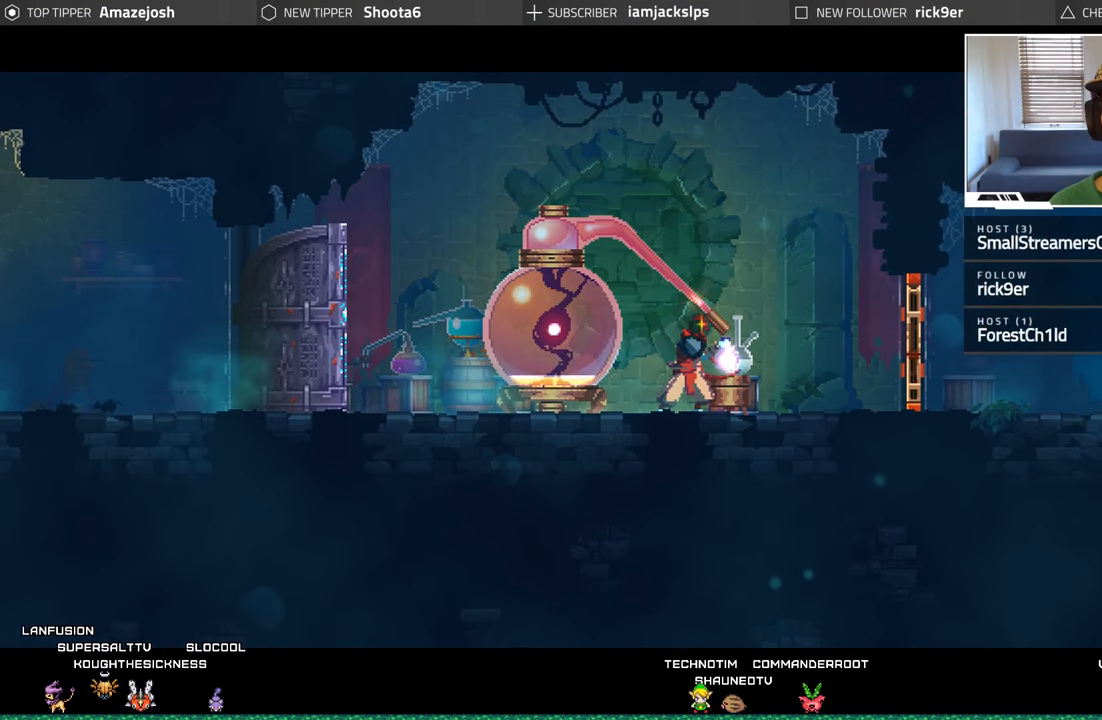
{"buttons": [], "left_stick": "center", "right_stick": "center", "events": []}
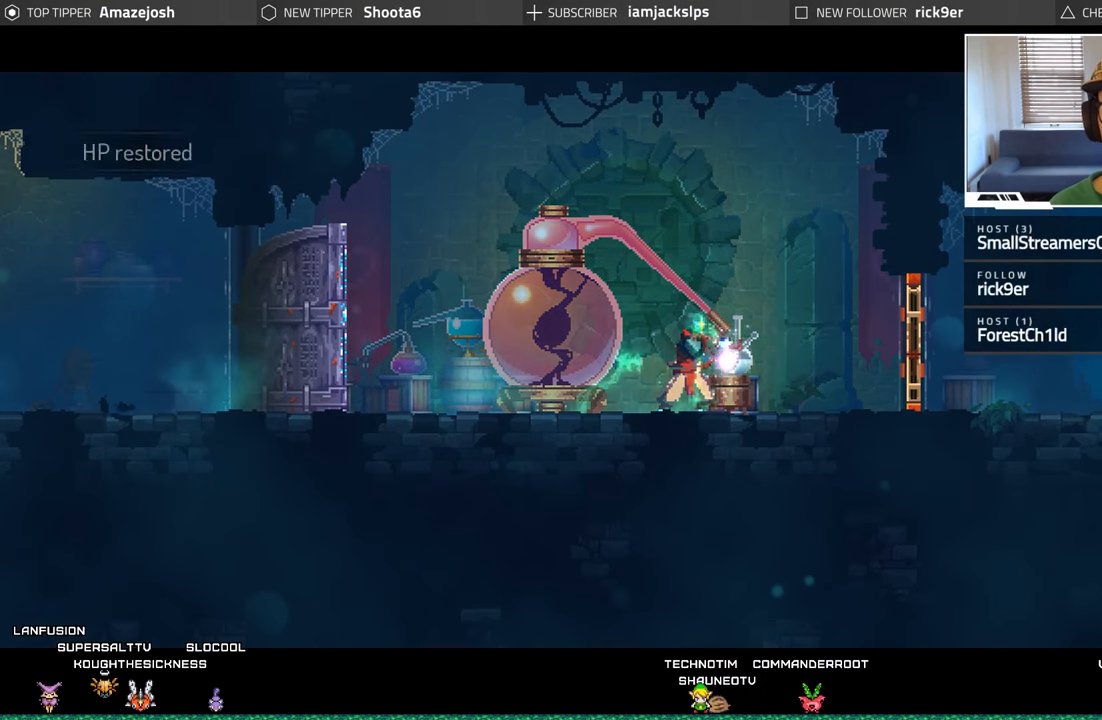
{"buttons": ["DPAD_RIGHT"], "left_stick": "center", "right_stick": "center", "events": [[450, "DPAD_RIGHT", "down"]]}
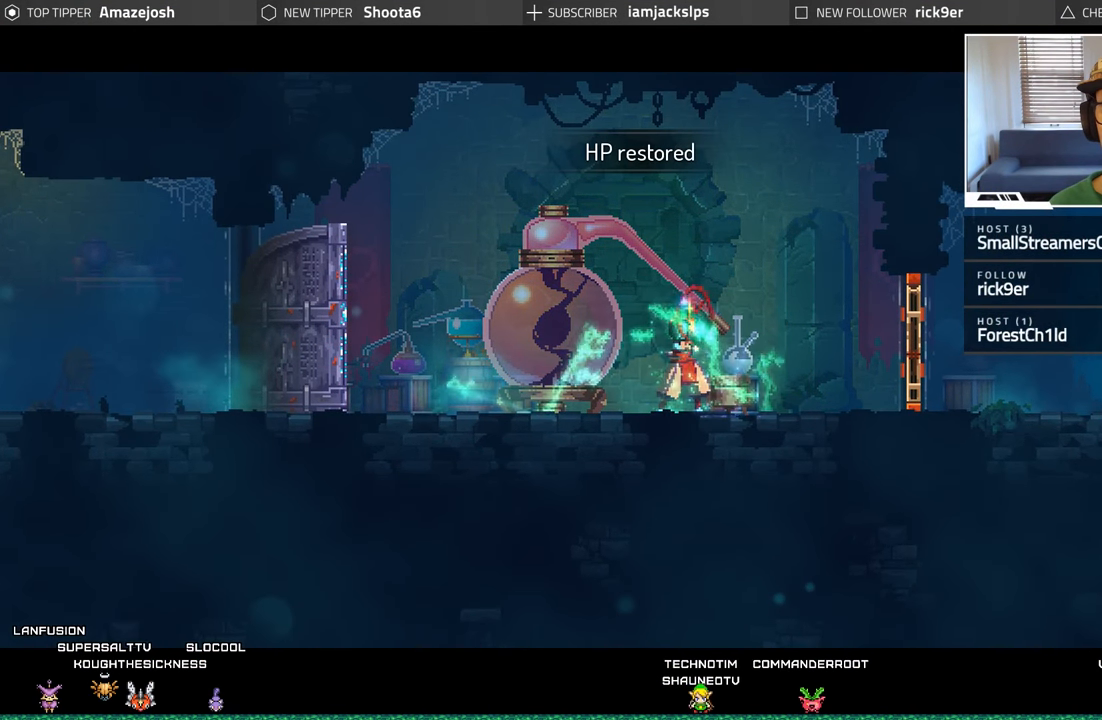
{"buttons": ["DPAD_RIGHT"], "left_stick": "center", "right_stick": "center", "events": []}
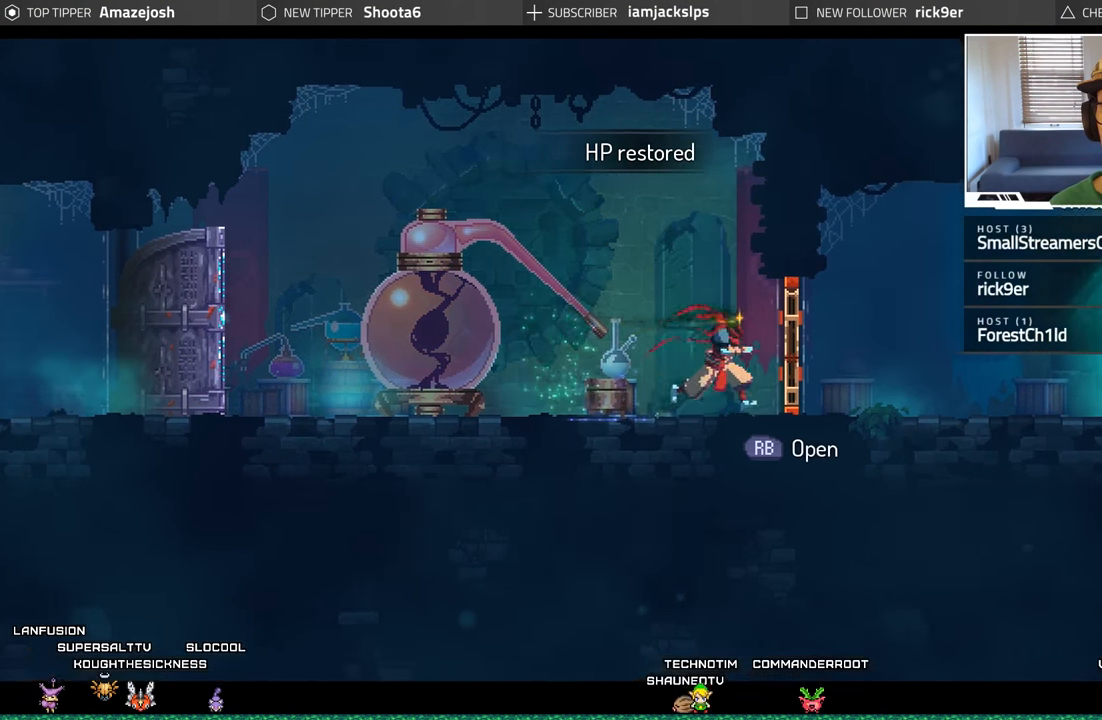
{"buttons": ["X", "DPAD_RIGHT"], "left_stick": "center", "right_stick": "center", "events": [[467, "X", "down"]]}
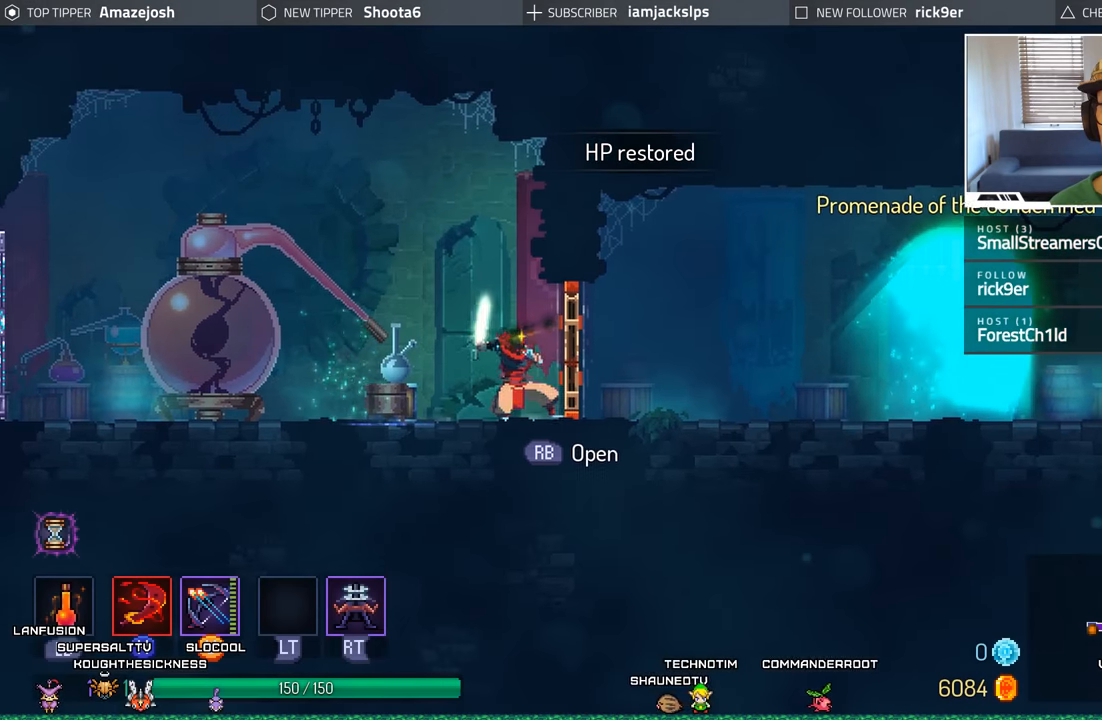
{"buttons": ["DPAD_RIGHT"], "left_stick": "center", "right_stick": "center", "events": [[50, "X", "up"]]}
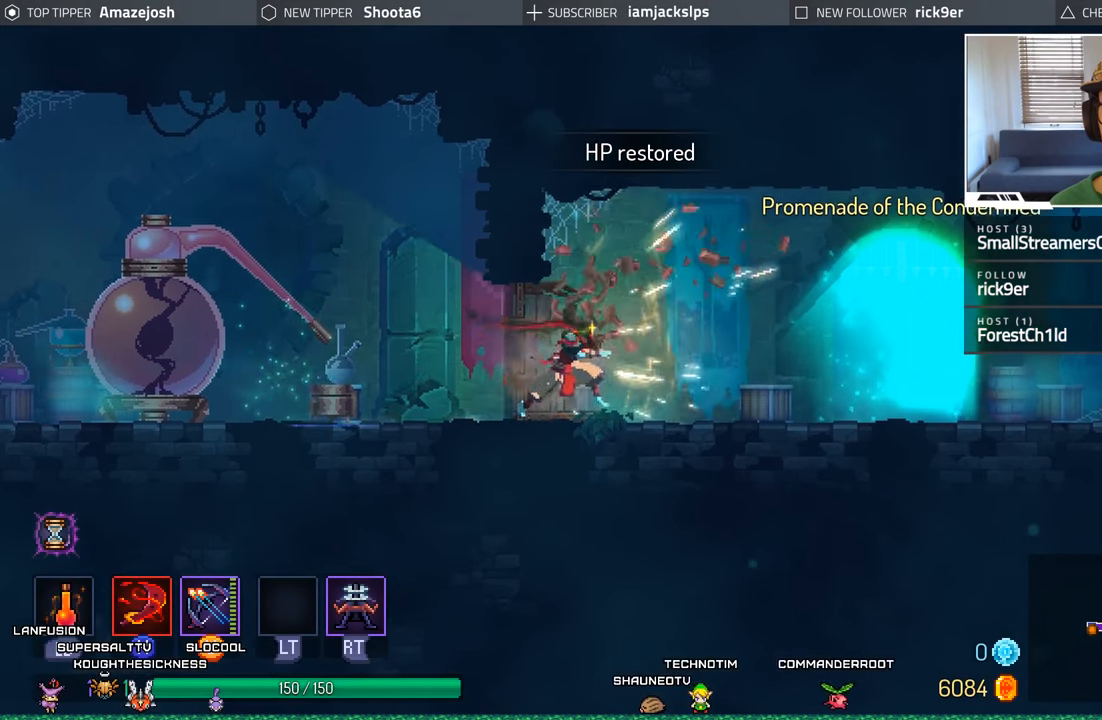
{"buttons": ["DPAD_RIGHT"], "left_stick": "center", "right_stick": "center", "events": []}
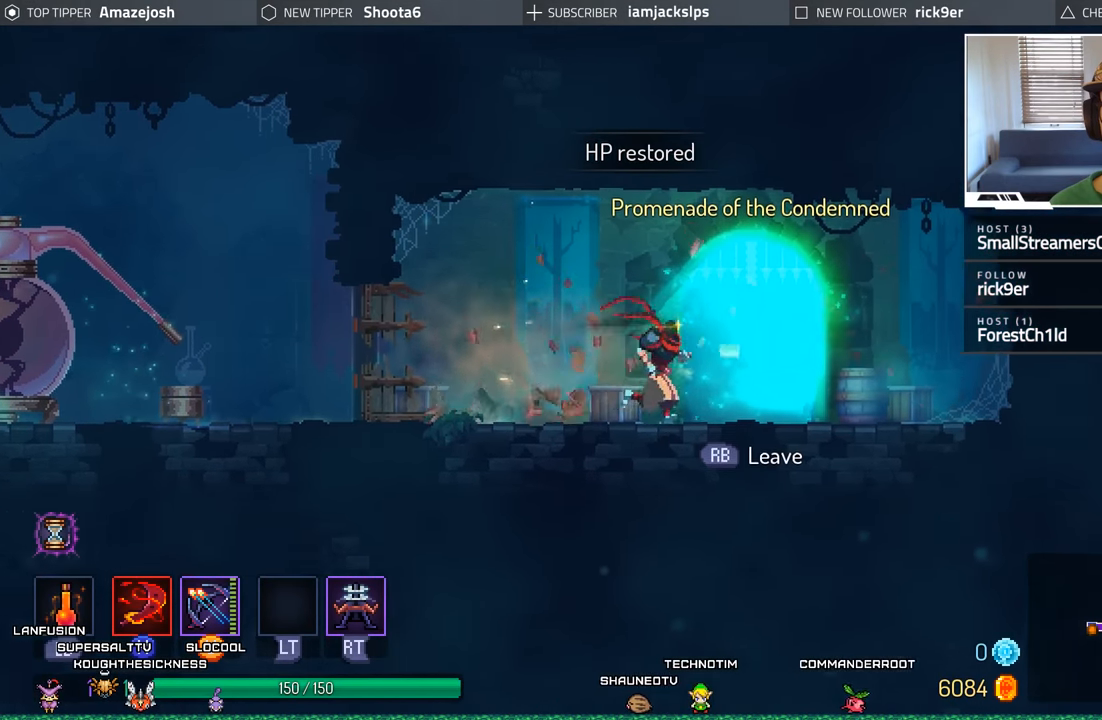
{"buttons": [], "left_stick": "center", "right_stick": "center", "events": [[117, "DPAD_RIGHT", "up"], [150, "R1", "down"], [267, "R1", "up"]]}
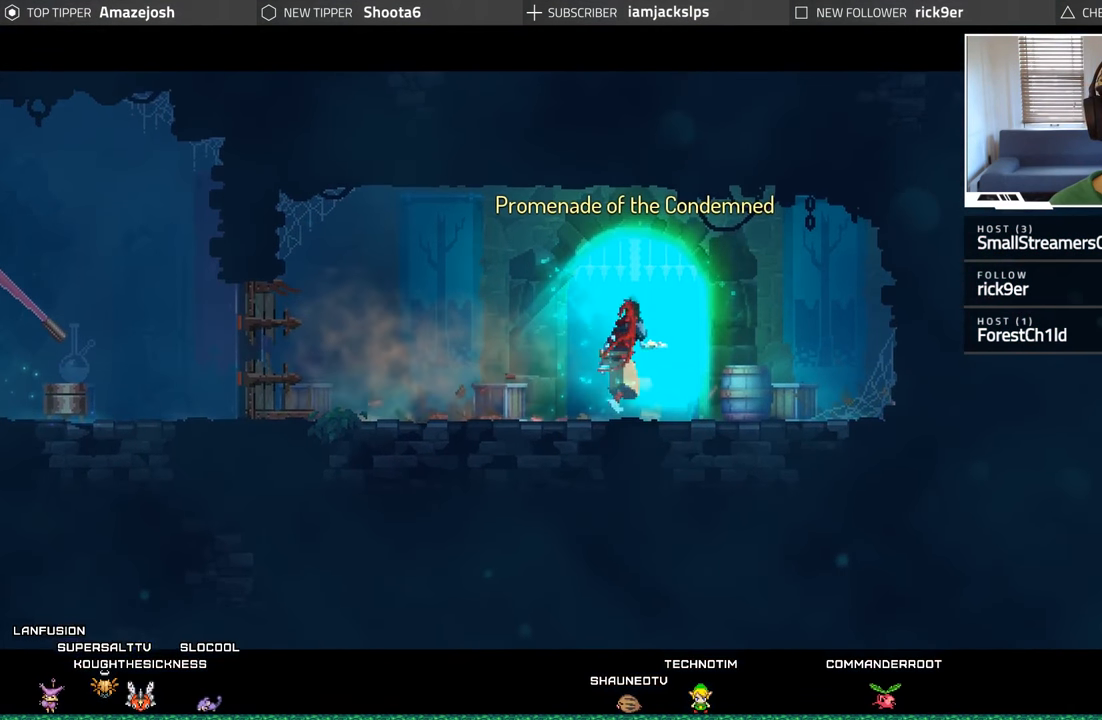
{"buttons": [], "left_stick": "center", "right_stick": "center", "events": []}
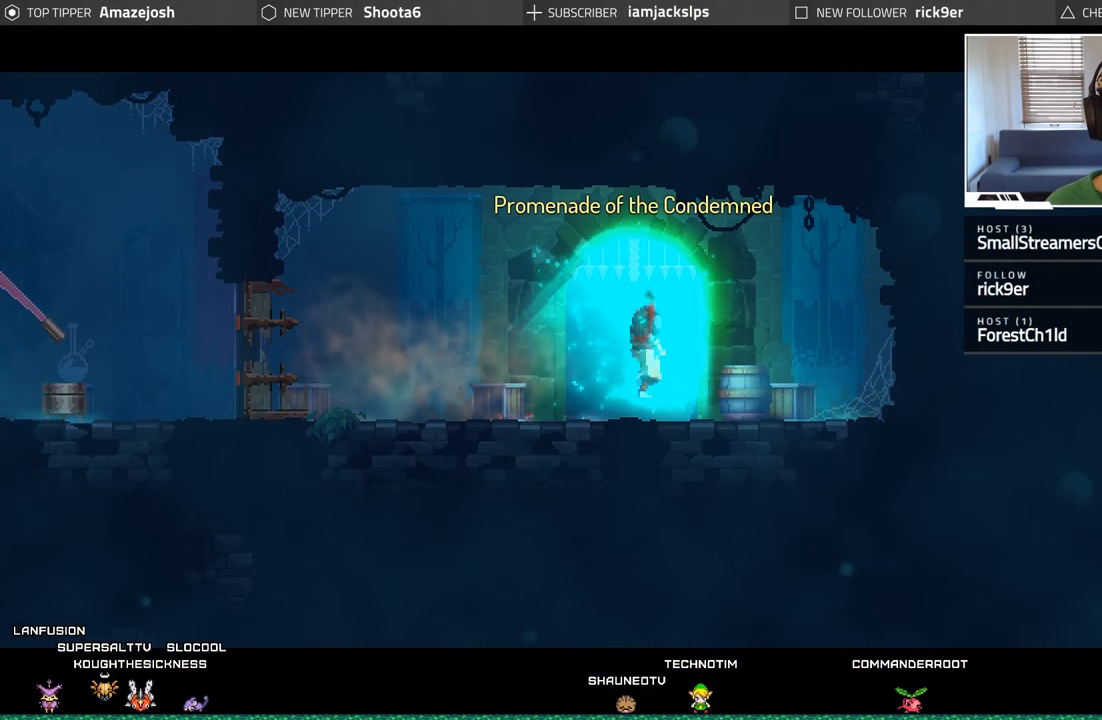
{"buttons": [], "left_stick": "center", "right_stick": "center", "events": []}
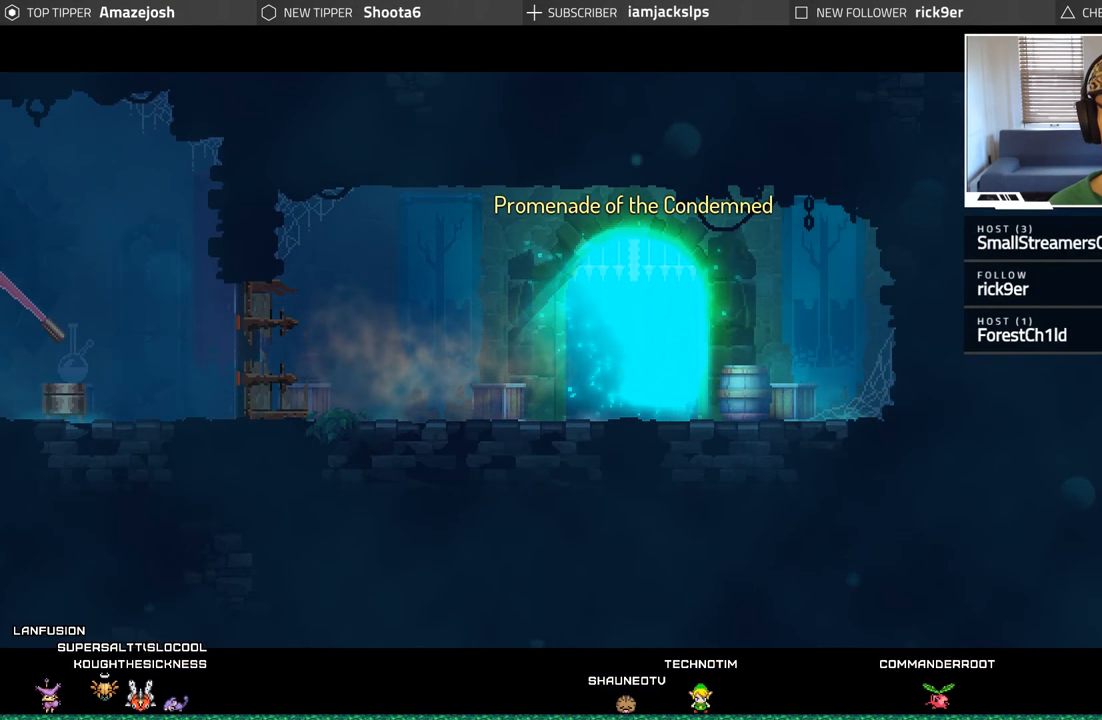
{"buttons": [], "left_stick": "center", "right_stick": "center", "events": []}
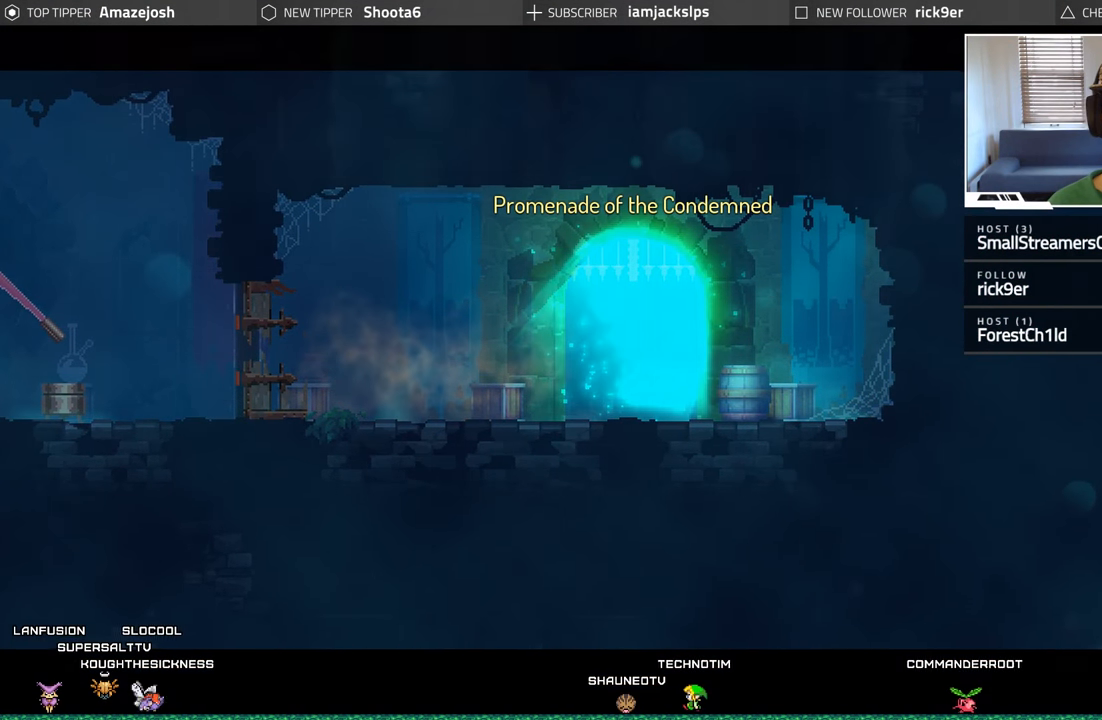
{"buttons": [], "left_stick": "center", "right_stick": "center", "events": []}
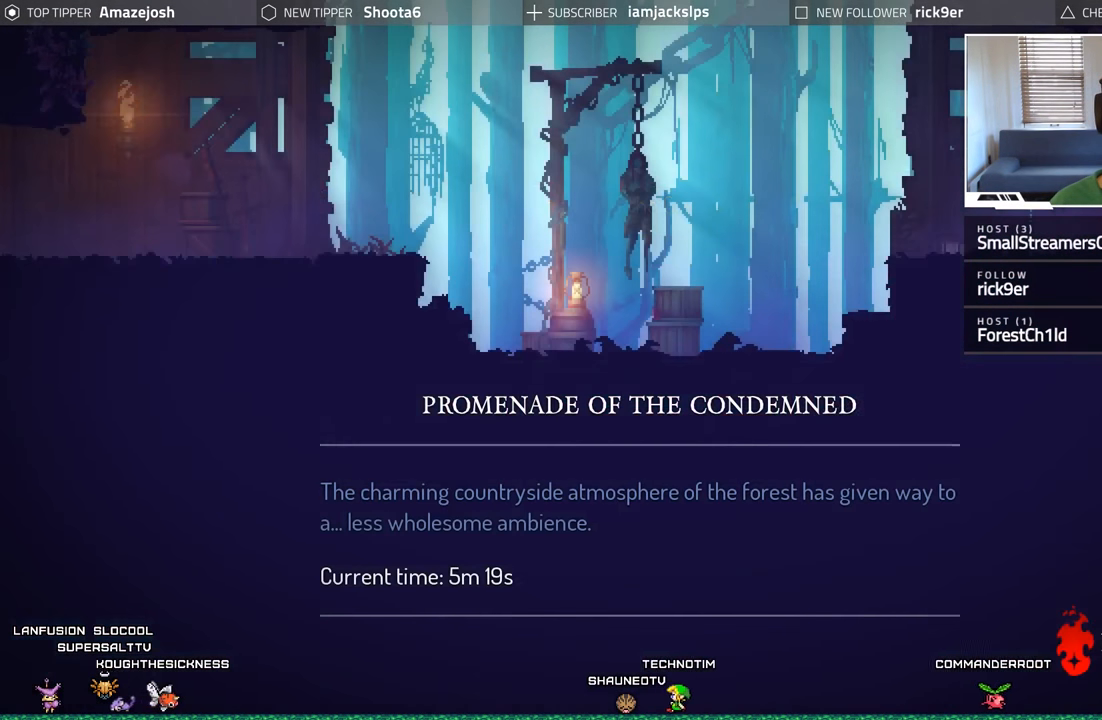
{"buttons": [], "left_stick": "center", "right_stick": "center", "events": [[250, "A", "down"], [367, "A", "up"]]}
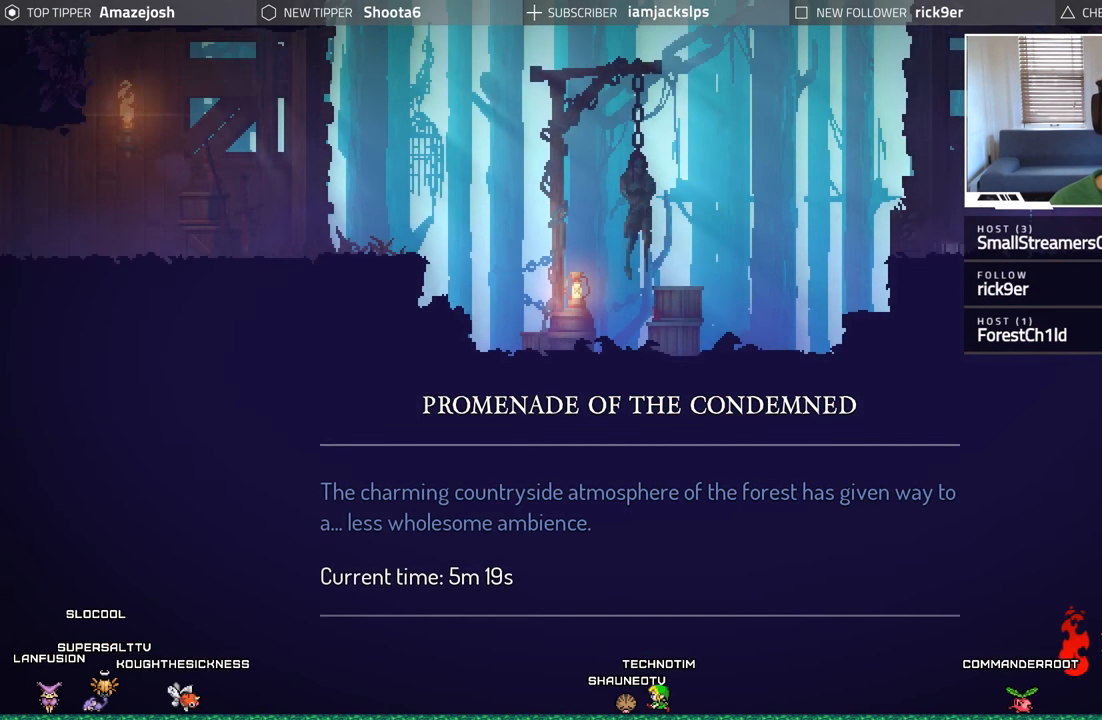
{"buttons": [], "left_stick": "center", "right_stick": "center", "events": []}
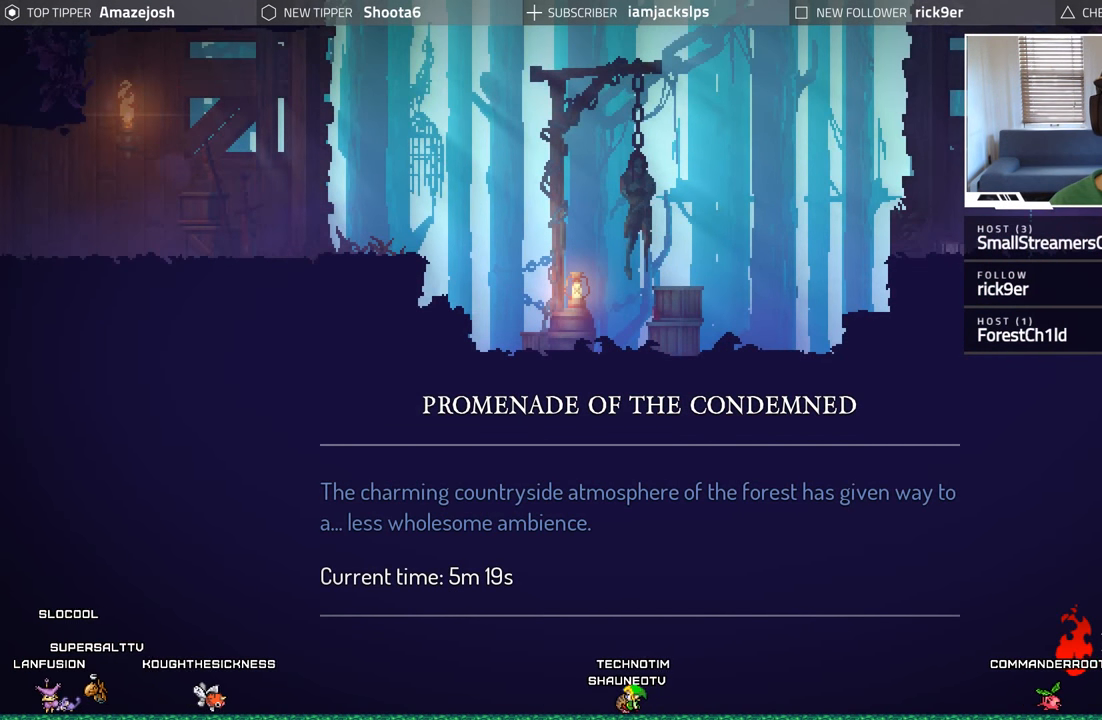
{"buttons": [], "left_stick": "center", "right_stick": "center", "events": []}
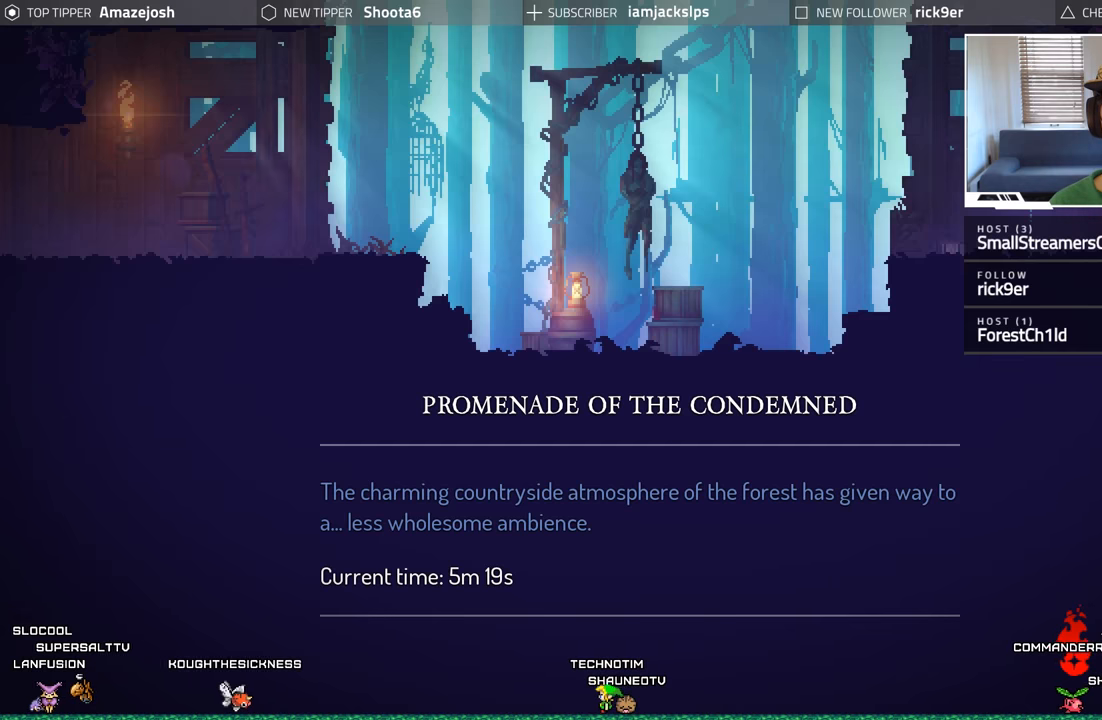
{"buttons": [], "left_stick": "center", "right_stick": "center", "events": []}
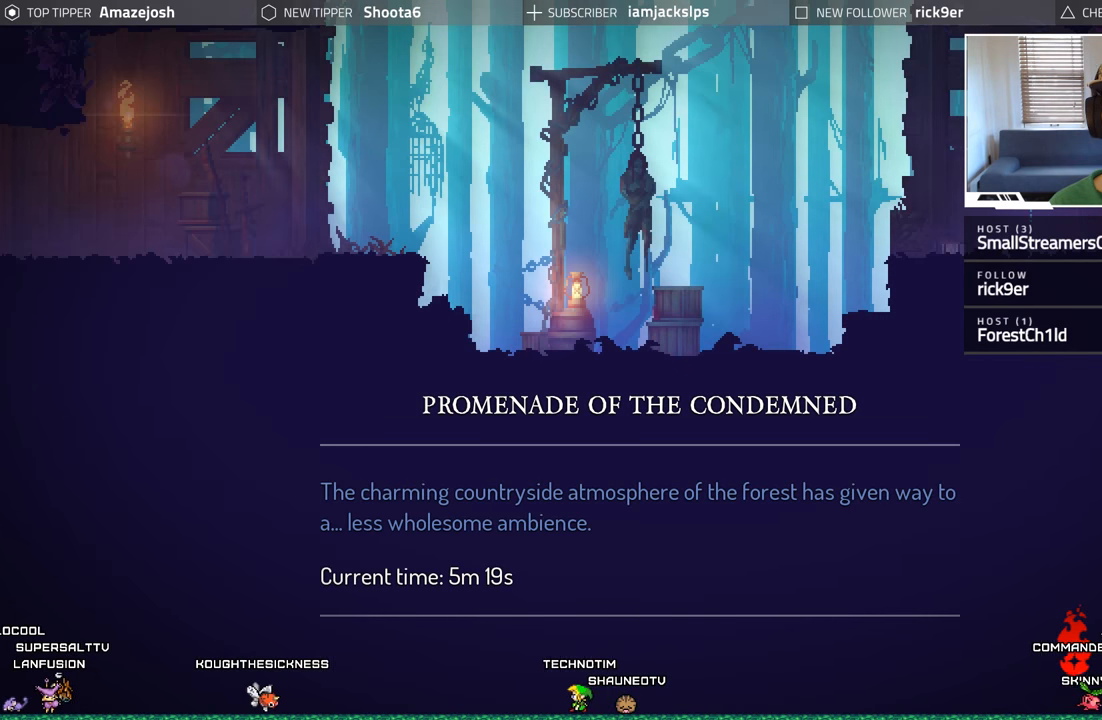
{"buttons": [], "left_stick": "center", "right_stick": "center", "events": []}
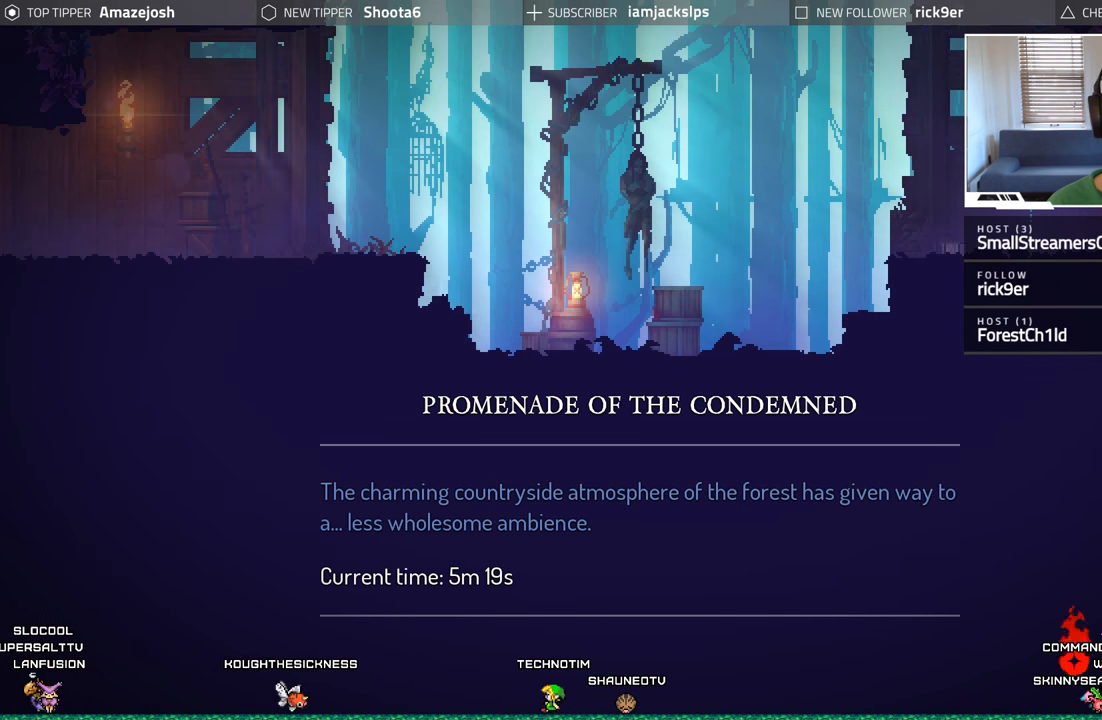
{"buttons": [], "left_stick": "center", "right_stick": "center", "events": []}
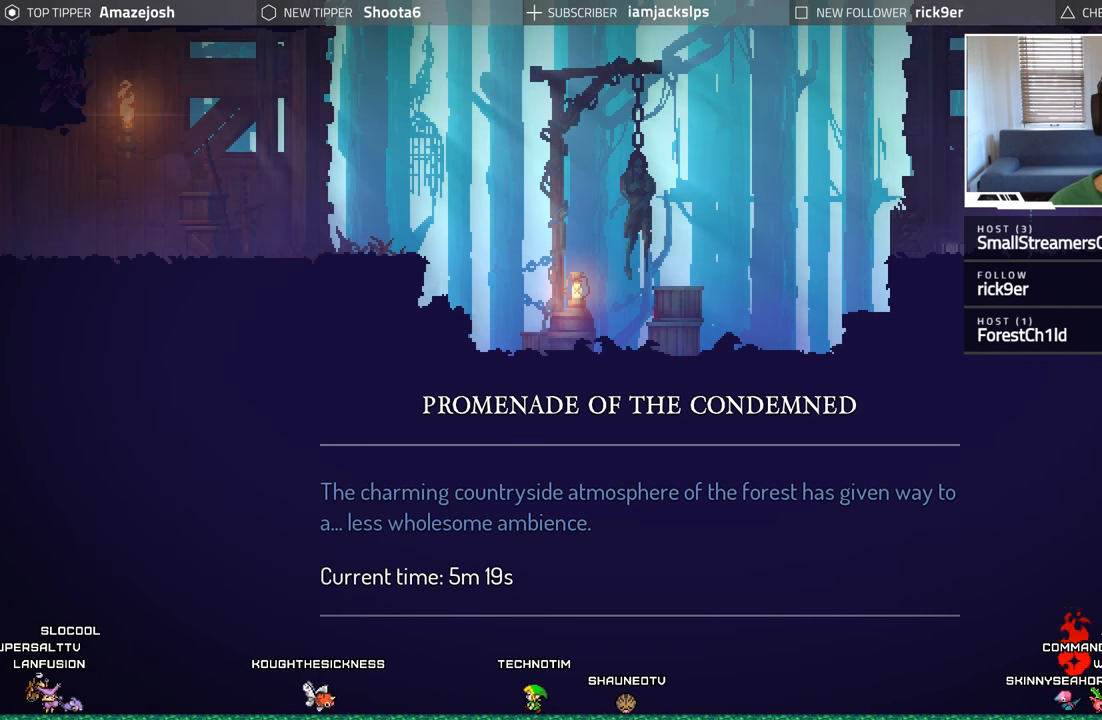
{"buttons": [], "left_stick": "center", "right_stick": "center", "events": []}
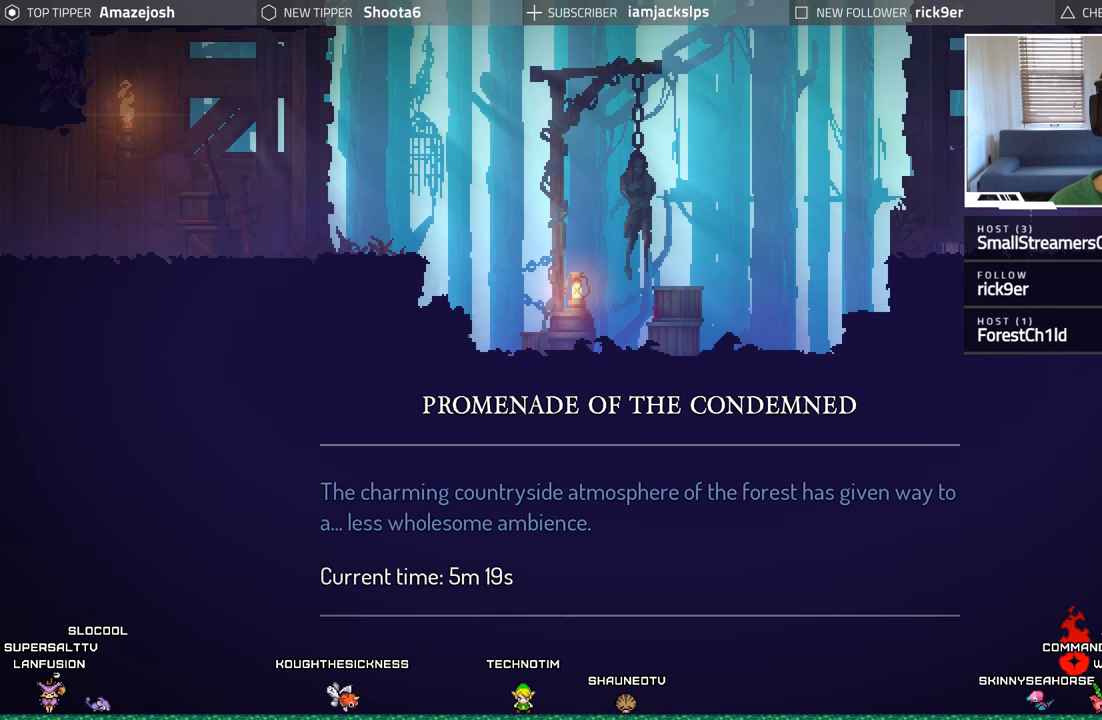
{"buttons": [], "left_stick": "center", "right_stick": "center", "events": []}
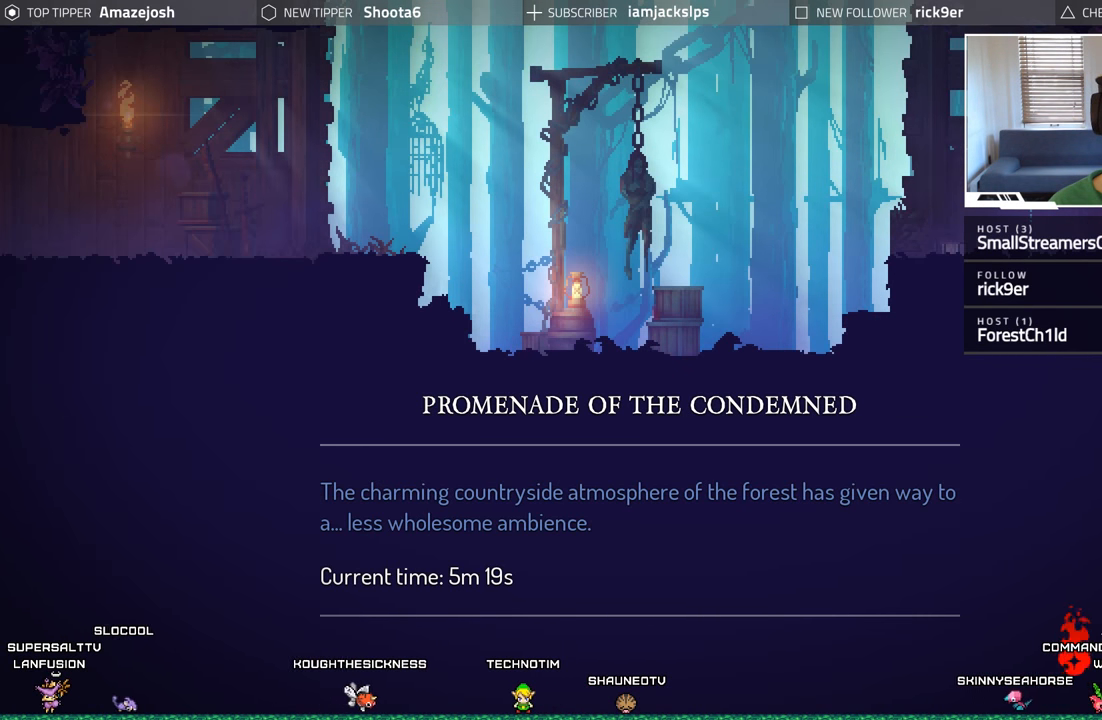
{"buttons": [], "left_stick": "center", "right_stick": "center", "events": []}
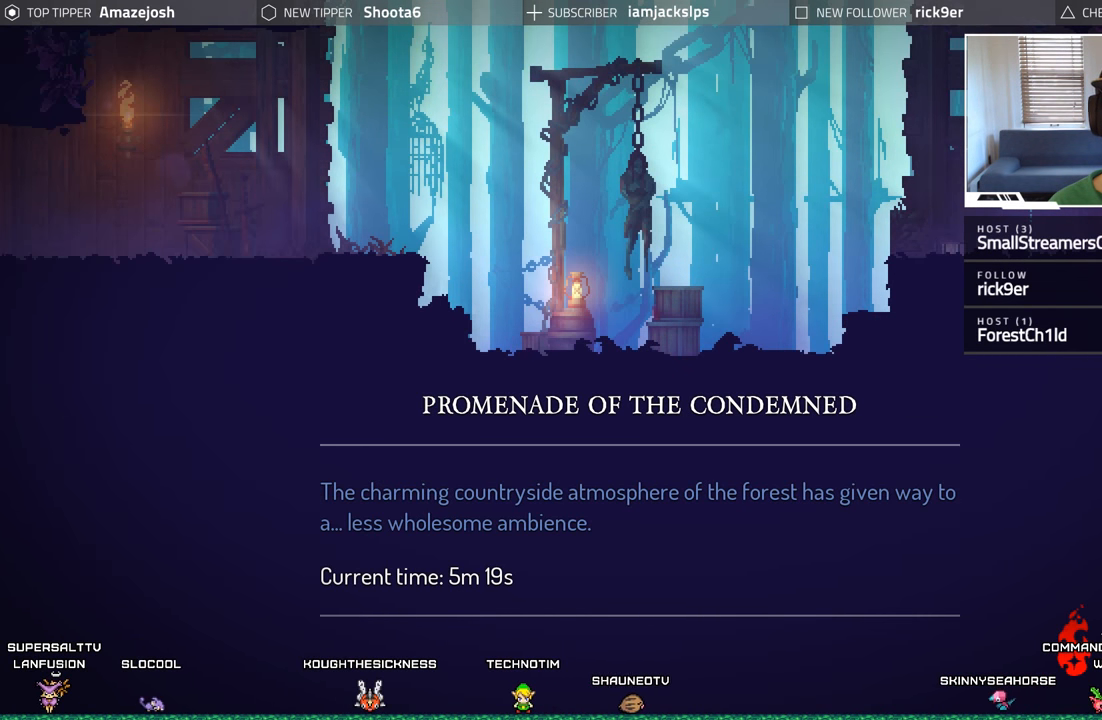
{"buttons": [], "left_stick": "center", "right_stick": "center", "events": []}
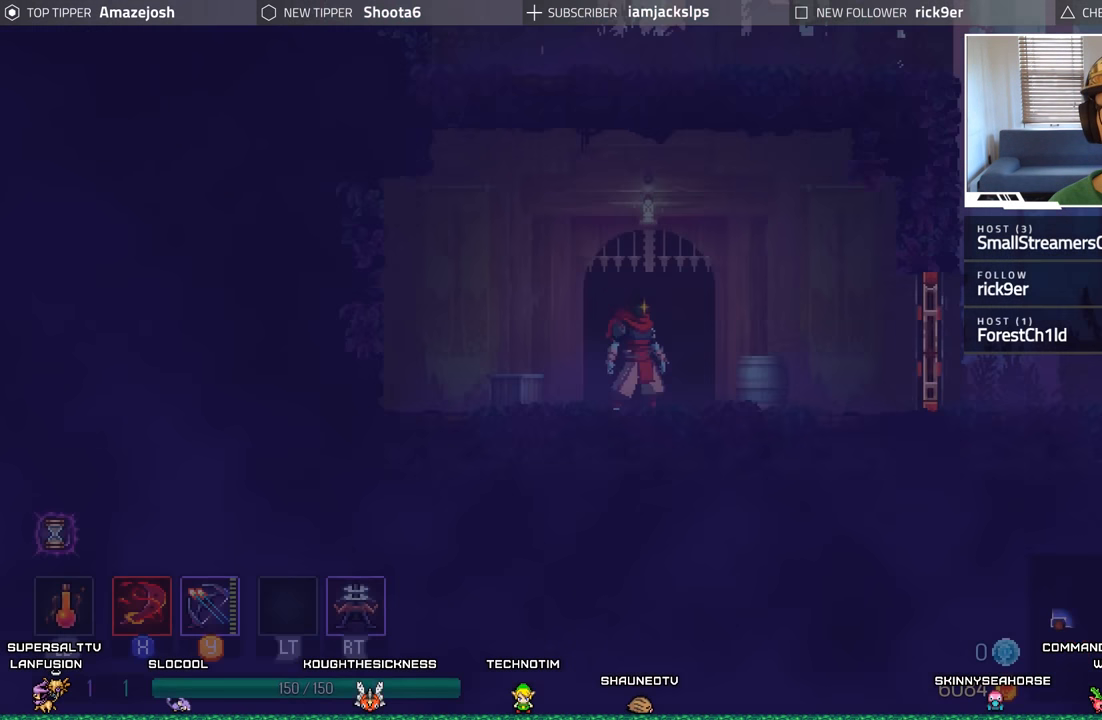
{"buttons": ["DPAD_RIGHT"], "left_stick": "center", "right_stick": "center", "events": [[366, "DPAD_RIGHT", "down"]]}
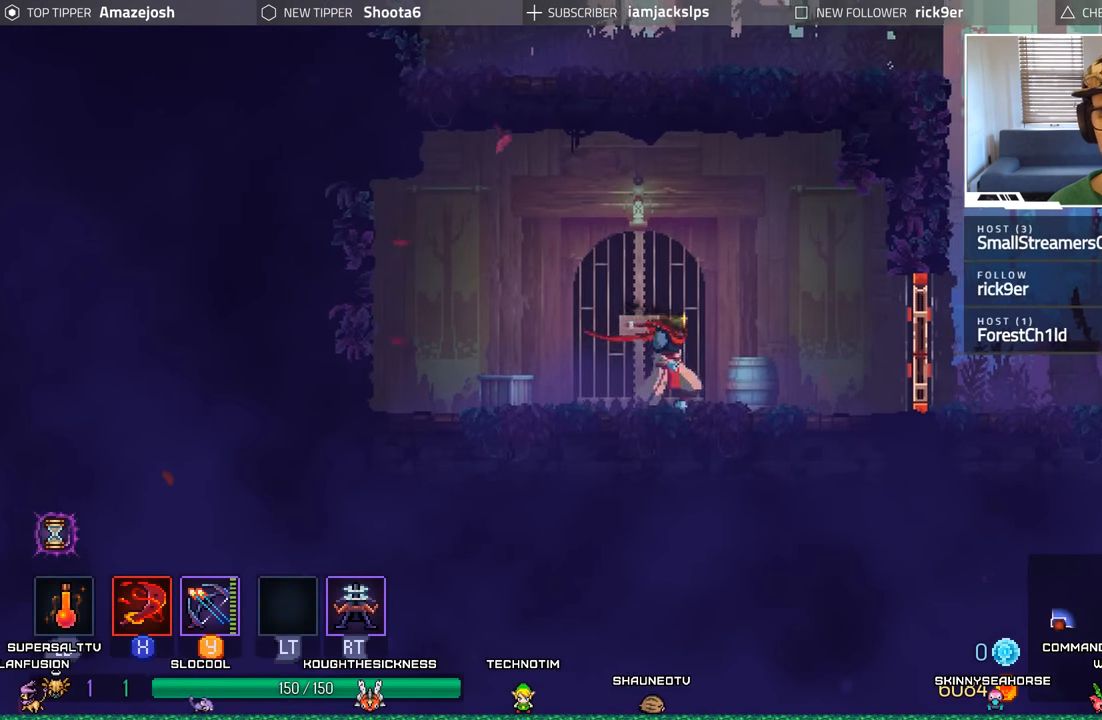
{"buttons": ["DPAD_RIGHT"], "left_stick": "center", "right_stick": "center", "events": [[316, "X", "down"], [416, "X", "up"]]}
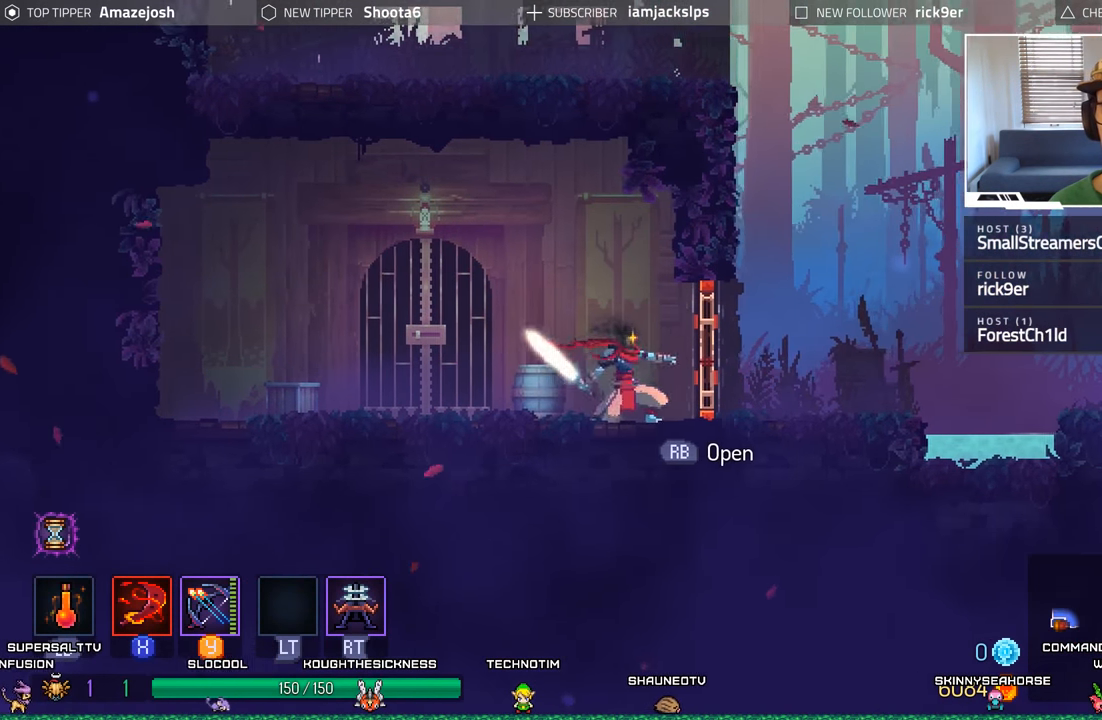
{"buttons": ["DPAD_RIGHT"], "left_stick": "center", "right_stick": "center", "events": []}
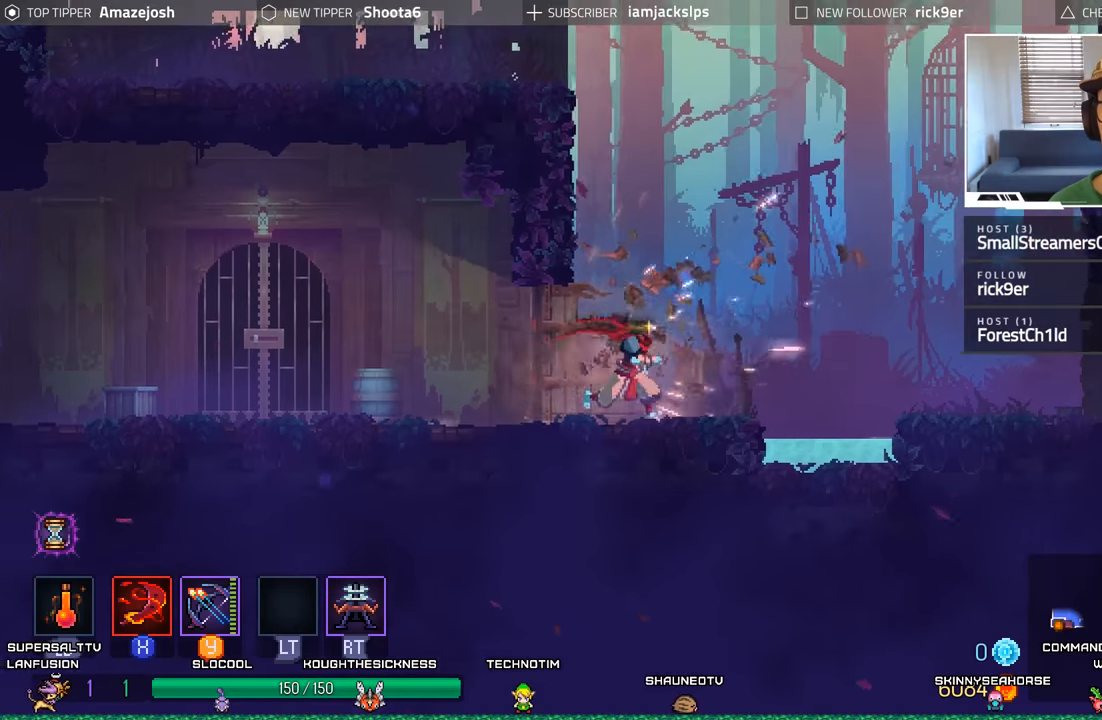
{"buttons": ["A", "DPAD_LEFT"], "left_stick": "center", "right_stick": "center", "events": [[33, "DPAD_RIGHT", "up"], [100, "A", "down"], [100, "DPAD_LEFT", "down"], [283, "A", "up"], [350, "A", "down"]]}
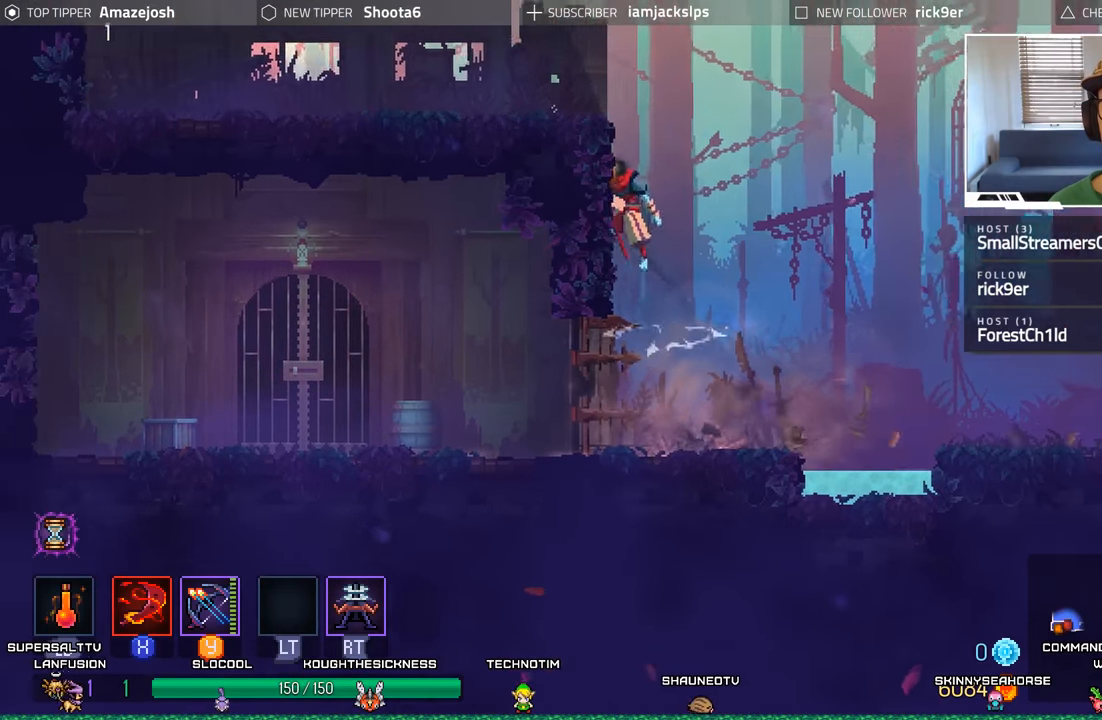
{"buttons": ["DPAD_RIGHT"], "left_stick": "center", "right_stick": "center", "events": [[133, "DPAD_LEFT", "up"], [183, "DPAD_RIGHT", "down"], [200, "A", "up"]]}
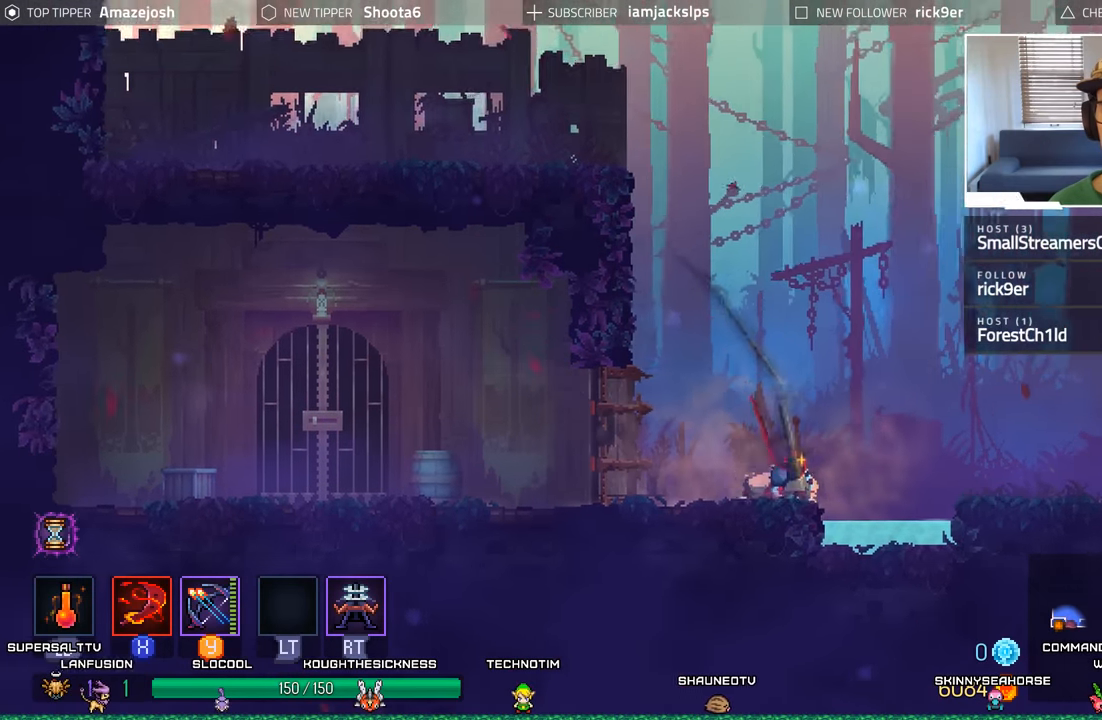
{"buttons": ["DPAD_RIGHT"], "left_stick": "center", "right_stick": "center", "events": [[67, "A", "down"], [233, "A", "up"]]}
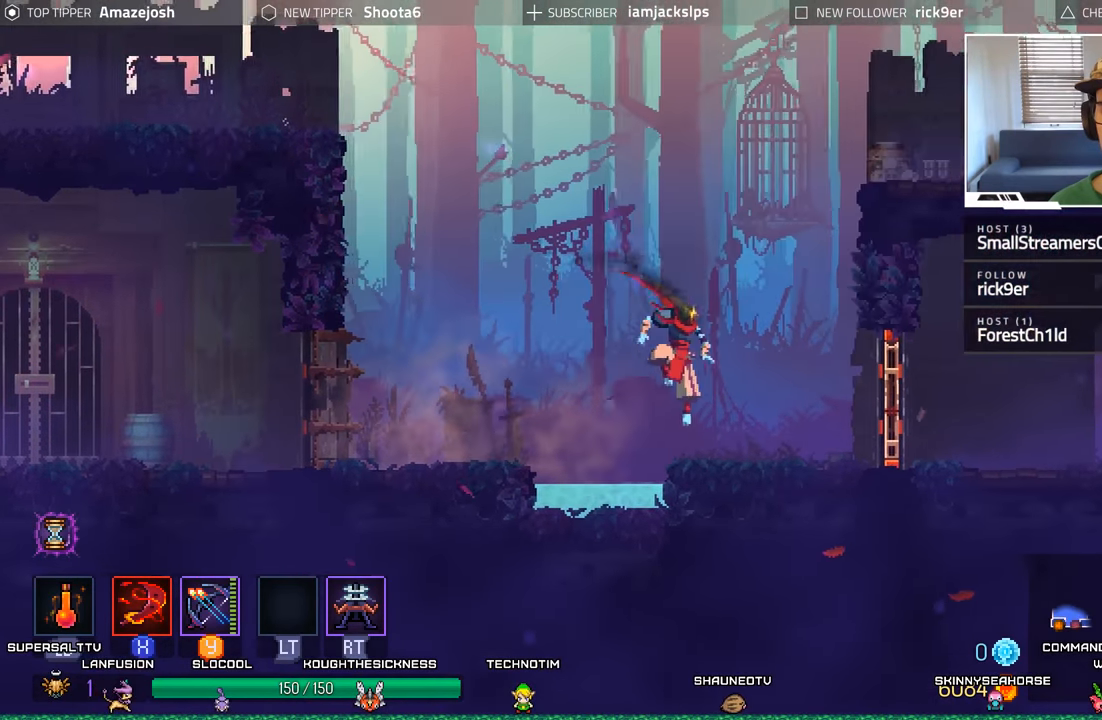
{"buttons": ["DPAD_LEFT"], "left_stick": "center", "right_stick": "center", "events": [[150, "X", "down"], [267, "X", "up"], [333, "DPAD_RIGHT", "up"], [400, "DPAD_LEFT", "down"]]}
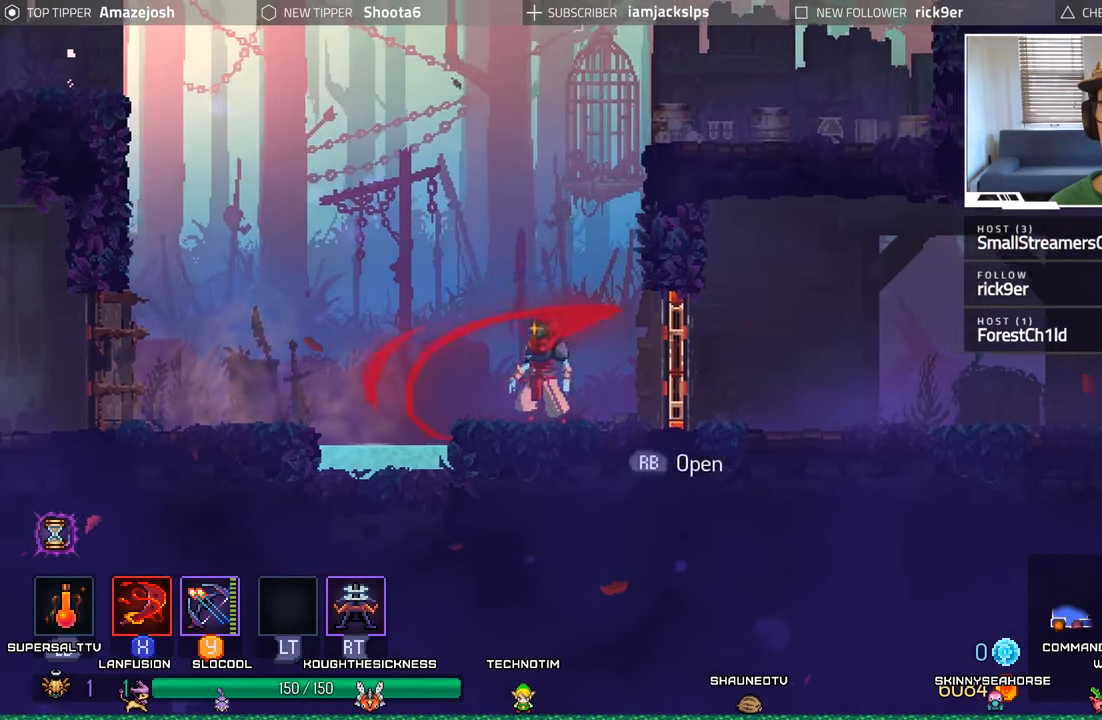
{"buttons": ["A", "DPAD_RIGHT"], "left_stick": "center", "right_stick": "center", "events": [[33, "DPAD_LEFT", "up"], [67, "A", "down"], [83, "DPAD_RIGHT", "down"], [400, "A", "up"], [450, "A", "down"]]}